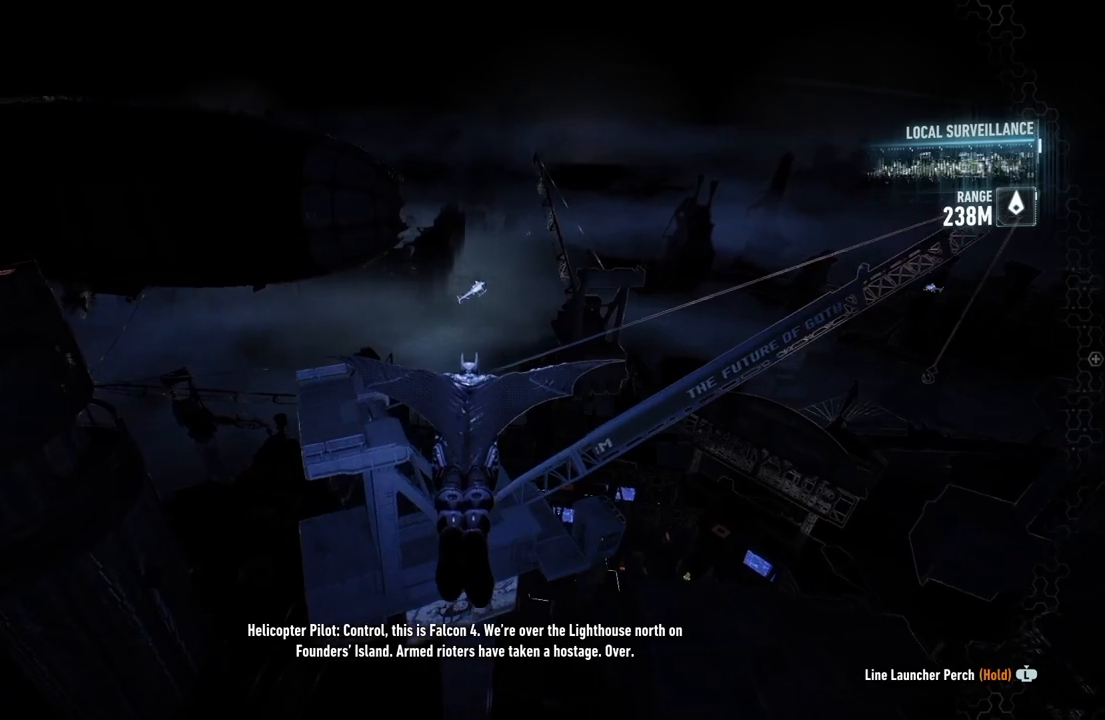
Gameplay with a controller (Xbox layout); each line is a JSON object with the inputs held at the frame after it. "events" lists button and stick changes between this image and that frame as [ms after this image, input, new state], when the widget could be followed in between.
{"buttons": ["A"], "left_stick": "center", "right_stick": "center", "events": []}
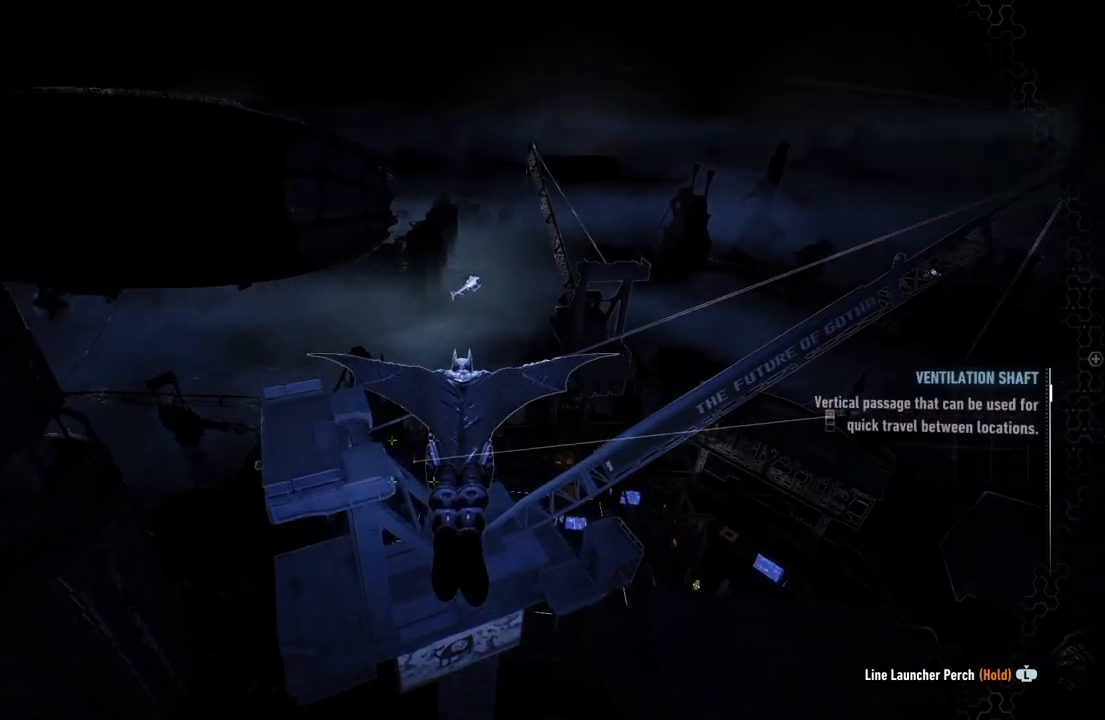
{"buttons": ["A"], "left_stick": "center", "right_stick": "center", "events": []}
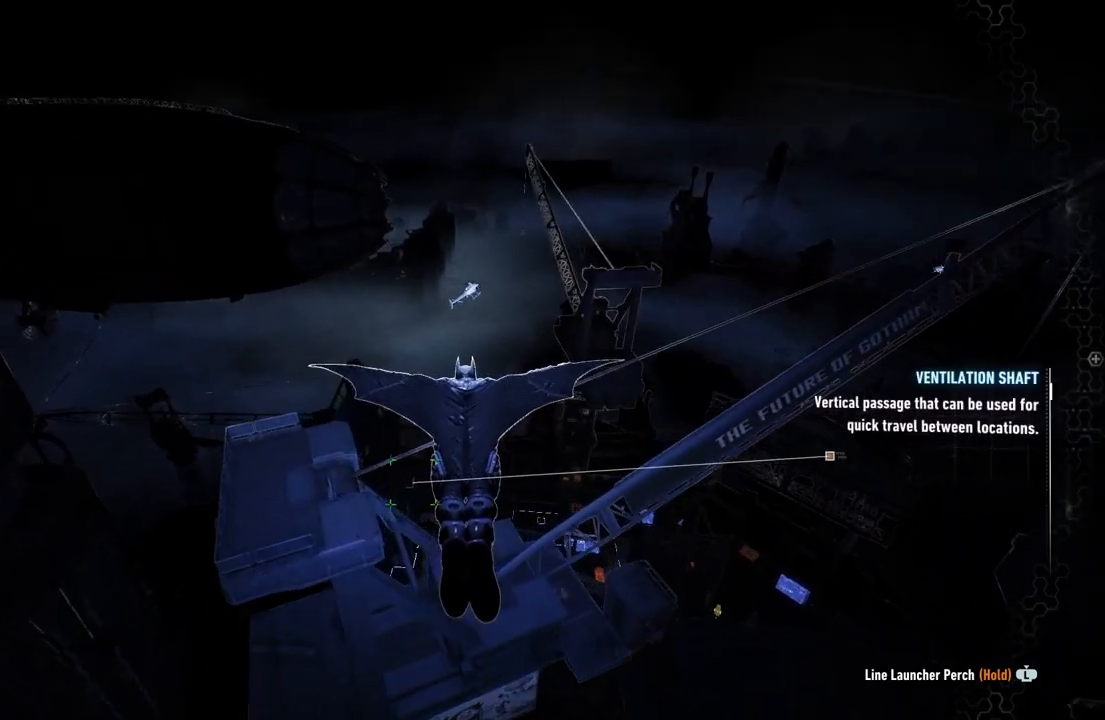
{"buttons": ["A"], "left_stick": "center", "right_stick": "center", "events": []}
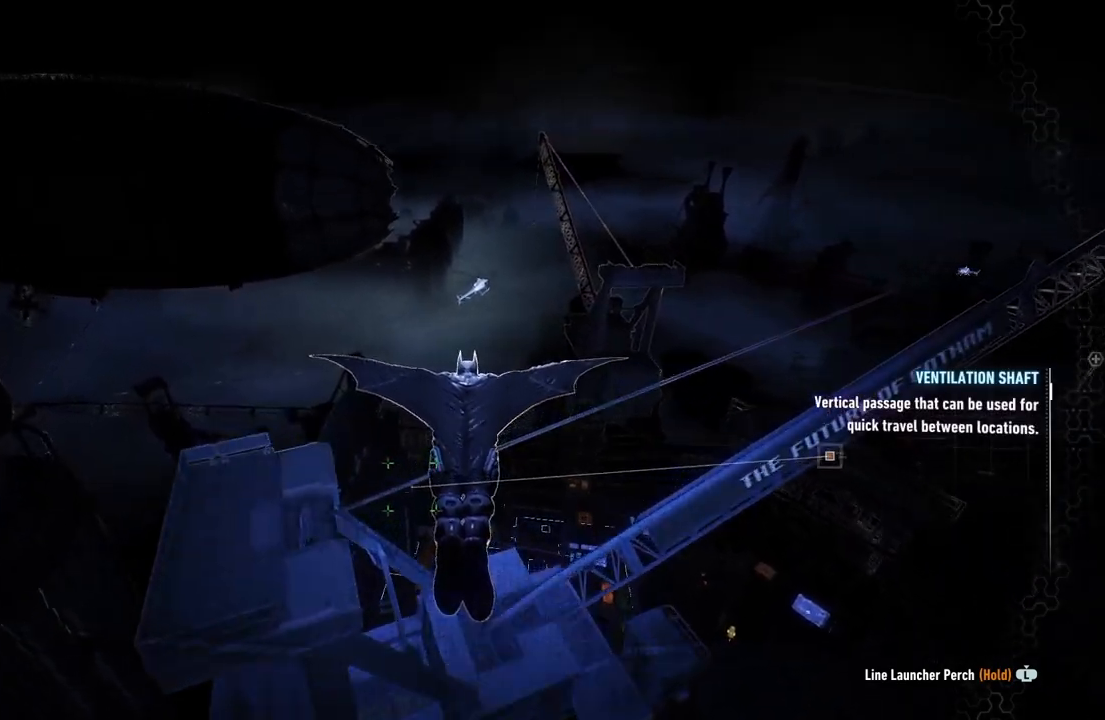
{"buttons": ["A"], "left_stick": "center", "right_stick": "center", "events": []}
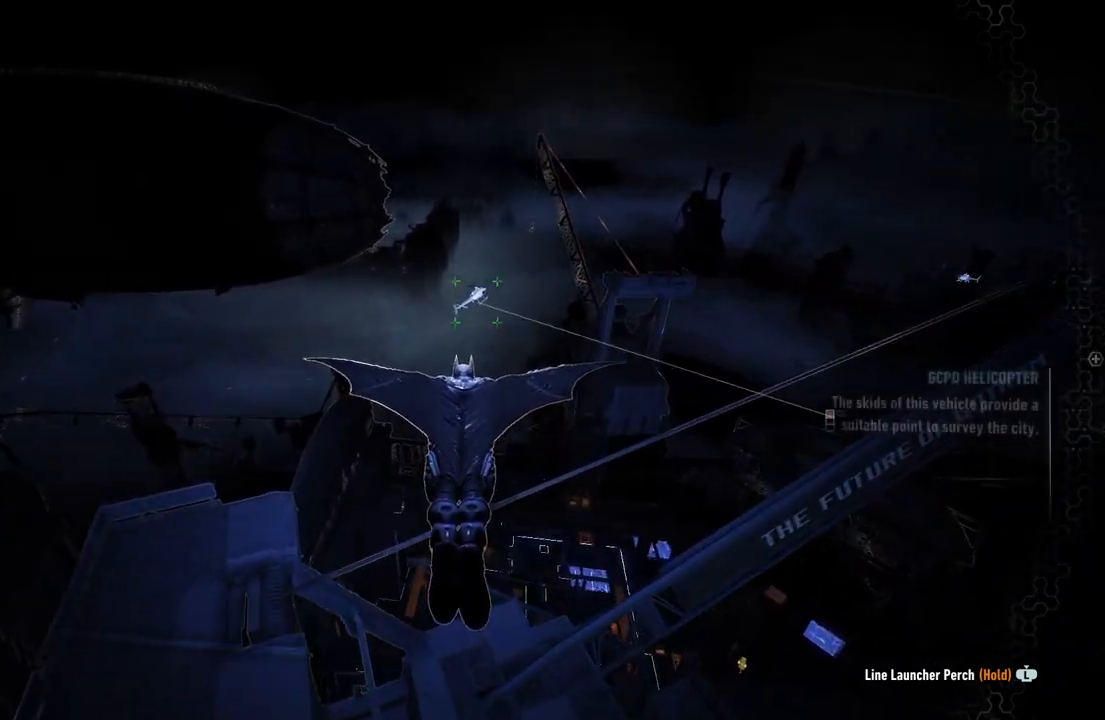
{"buttons": ["A", "DPAD_UP"], "left_stick": "center", "right_stick": "center", "events": [[483, "DPAD_UP", "down"]]}
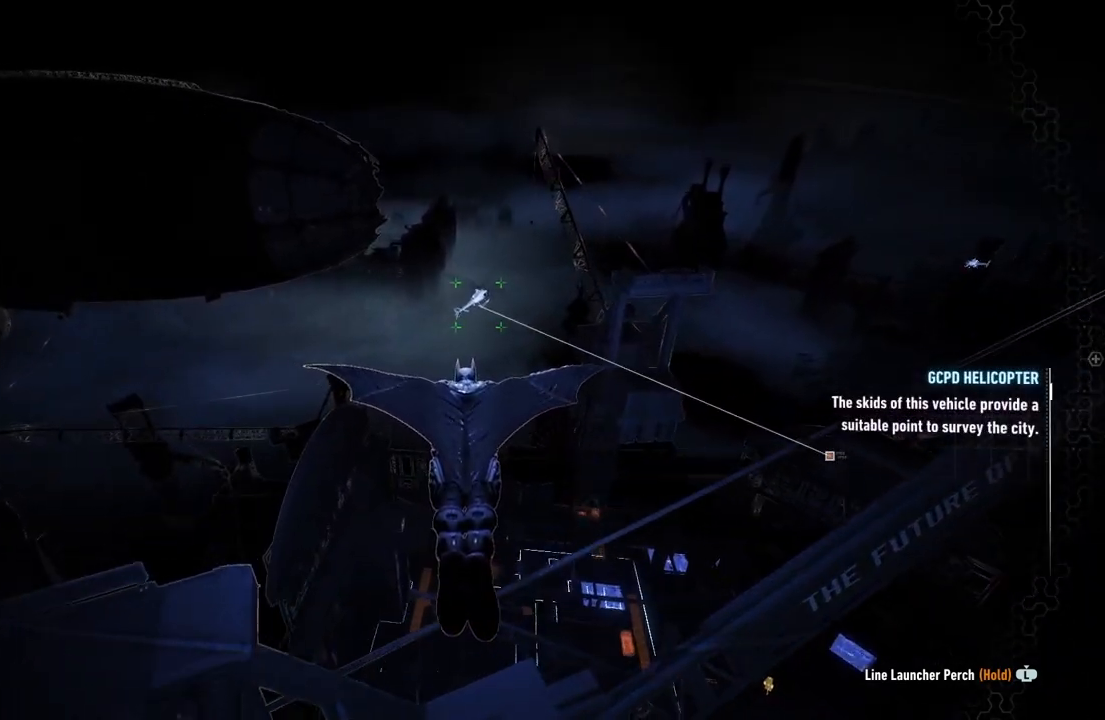
{"buttons": ["A"], "left_stick": "center", "right_stick": "center", "events": [[133, "DPAD_UP", "up"]]}
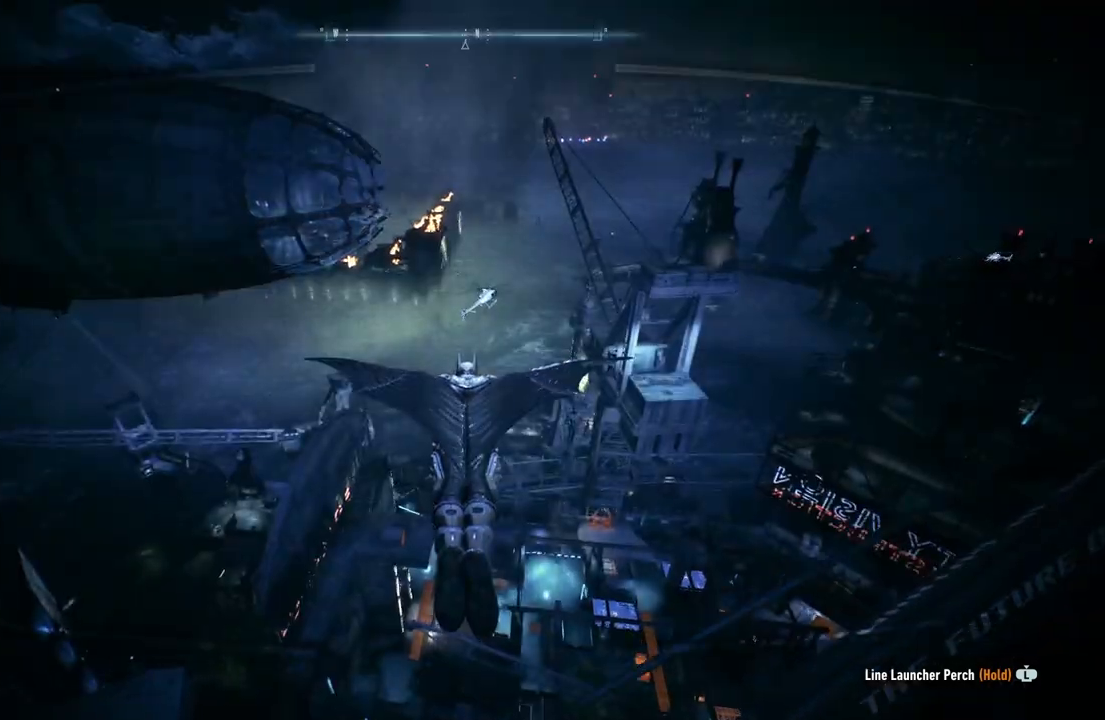
{"buttons": ["A"], "left_stick": "center", "right_stick": "center", "events": []}
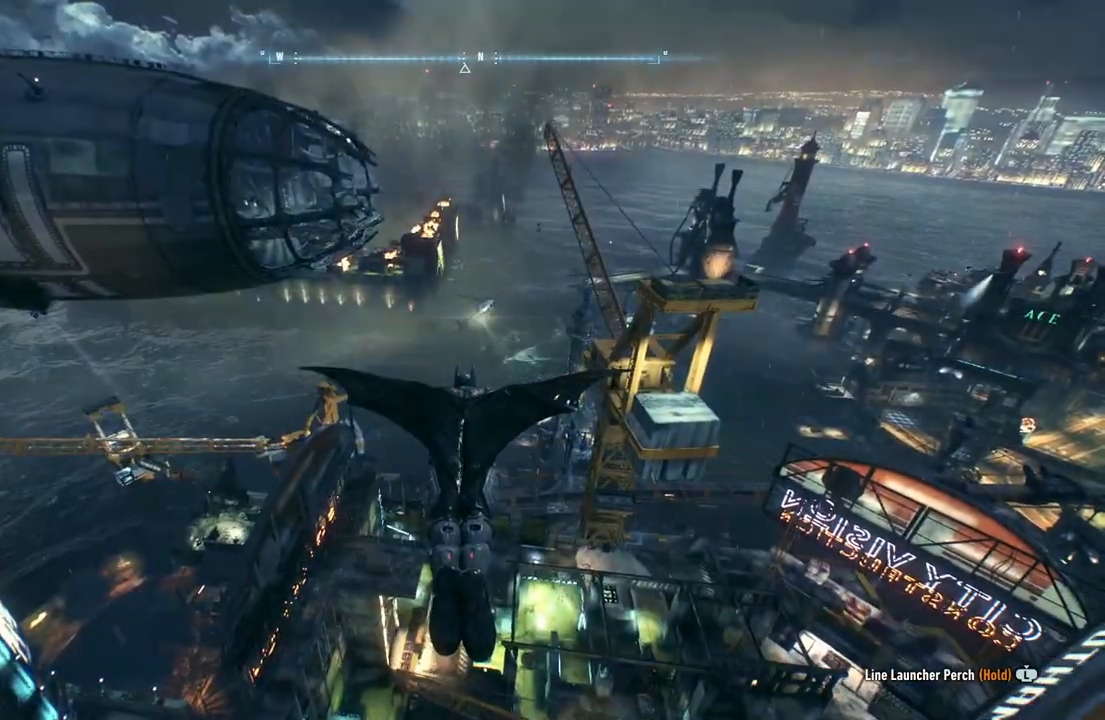
{"buttons": ["A"], "left_stick": "down", "right_stick": "center", "events": [[200, "left_stick", "down"]]}
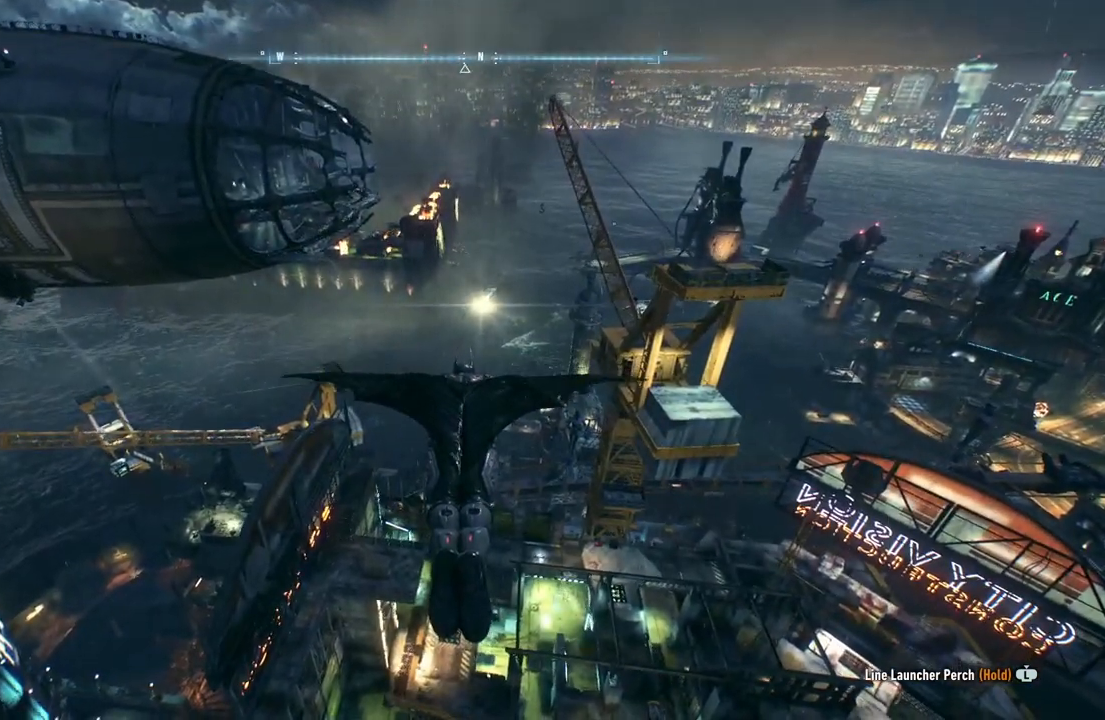
{"buttons": ["A"], "left_stick": "center", "right_stick": "center", "events": [[83, "left_stick", "center"]]}
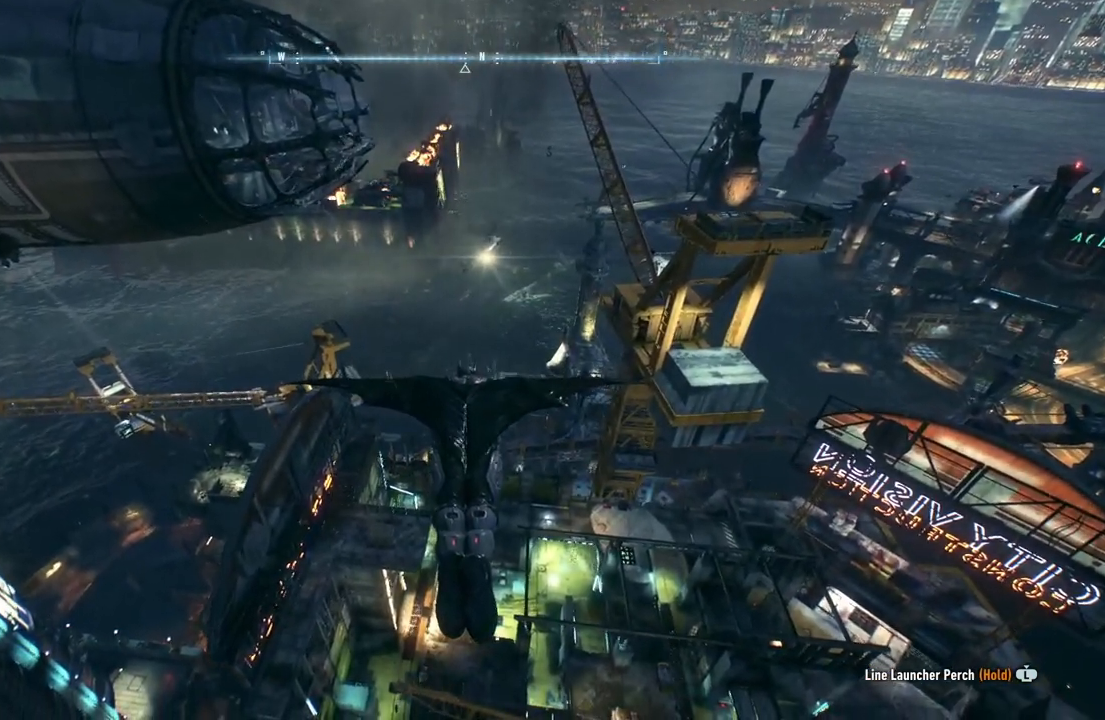
{"buttons": ["A"], "left_stick": "center", "right_stick": "center", "events": []}
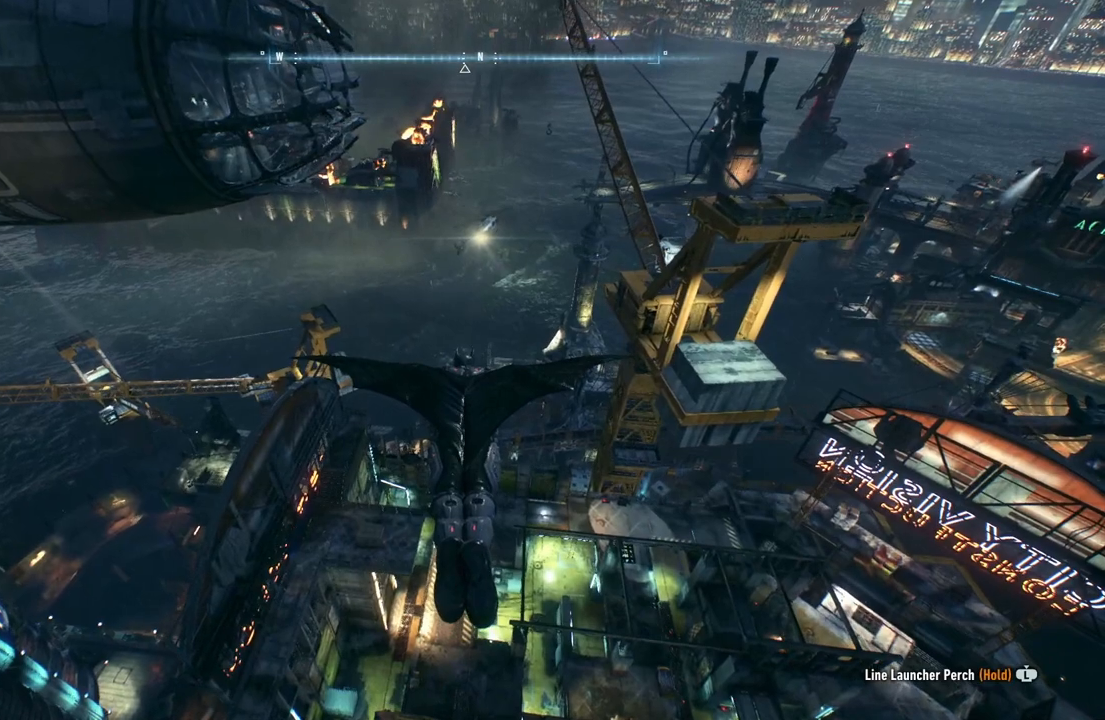
{"buttons": ["A", "DPAD_UP"], "left_stick": "center", "right_stick": "center", "events": [[467, "DPAD_UP", "down"]]}
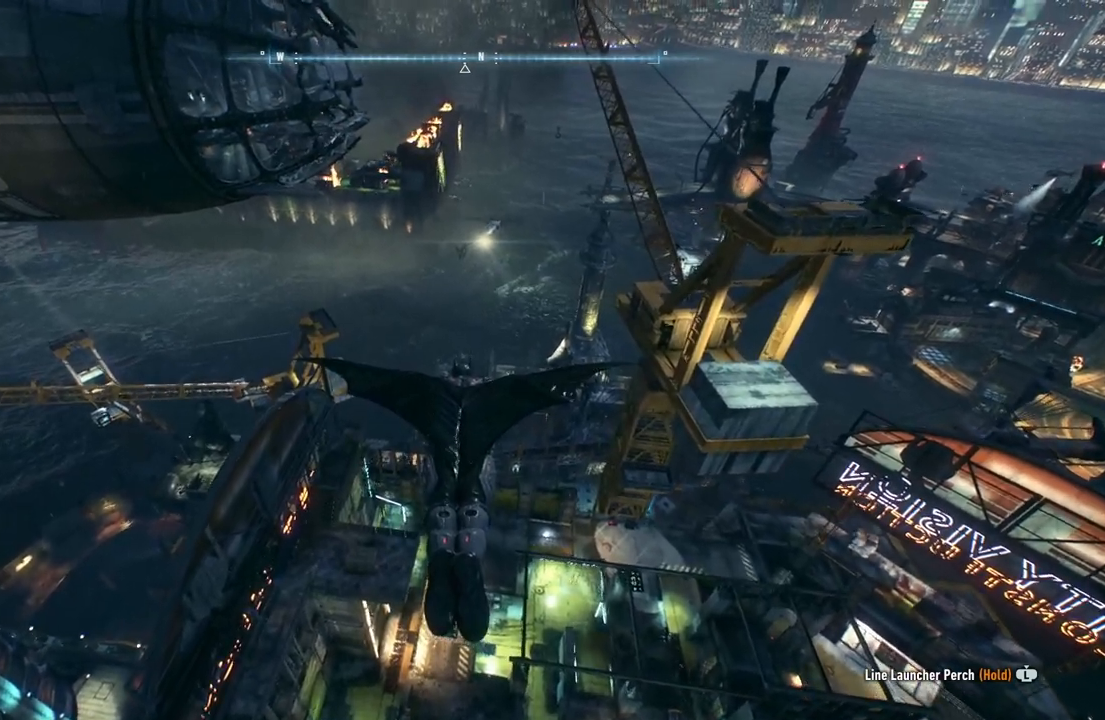
{"buttons": ["A"], "left_stick": "center", "right_stick": "center", "events": [[100, "DPAD_UP", "up"]]}
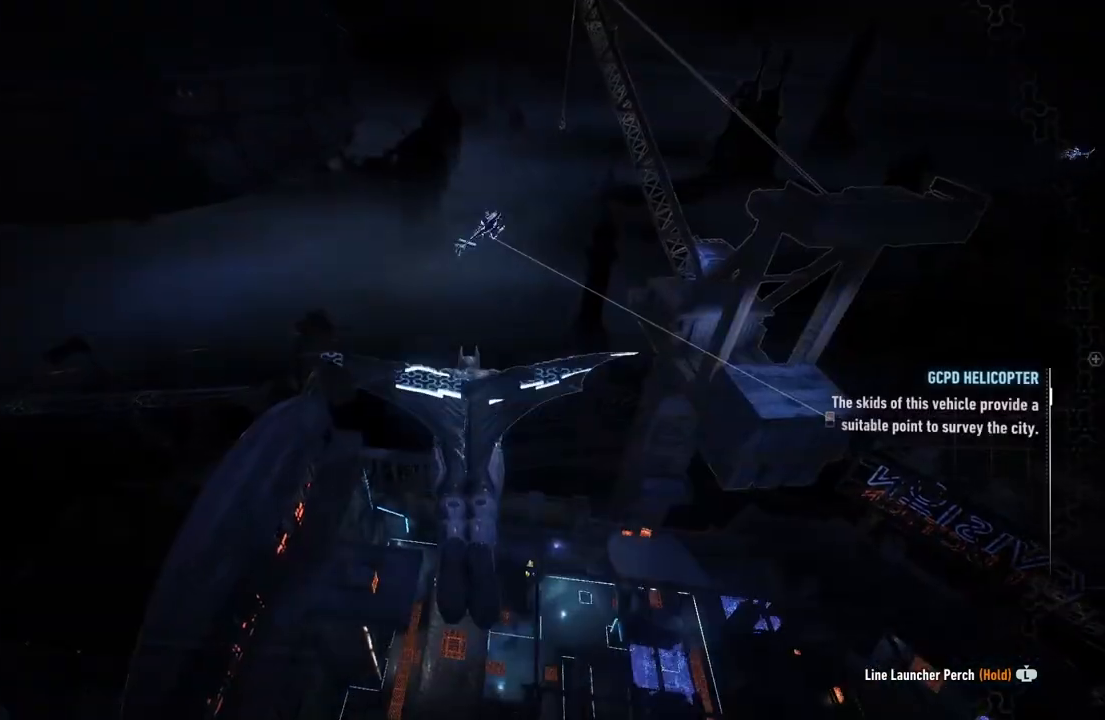
{"buttons": ["A"], "left_stick": "center", "right_stick": "center", "events": []}
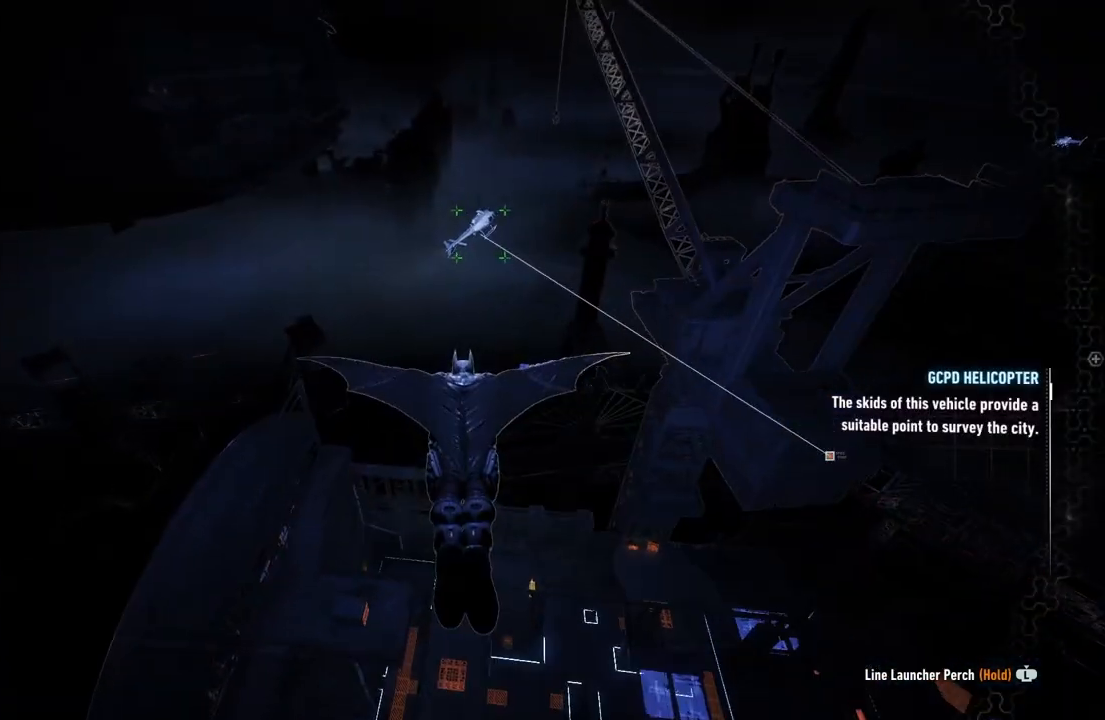
{"buttons": ["A"], "left_stick": "center", "right_stick": "center", "events": [[333, "left_stick", "right"], [483, "left_stick", "center"]]}
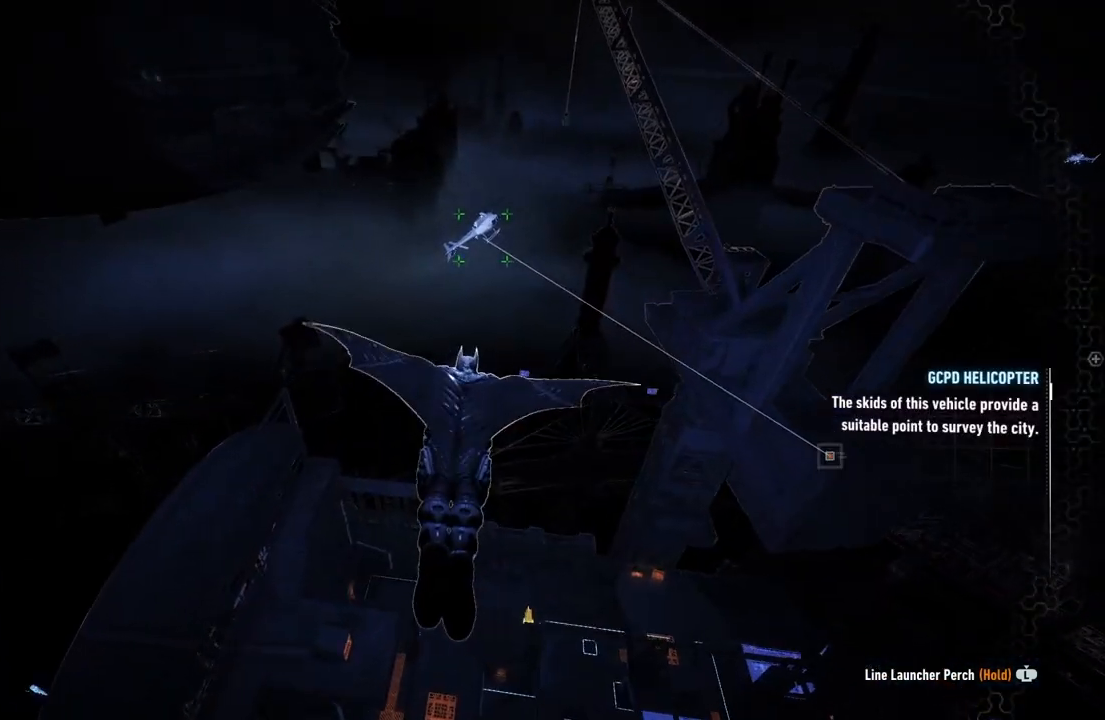
{"buttons": ["A"], "left_stick": "center", "right_stick": "center", "events": []}
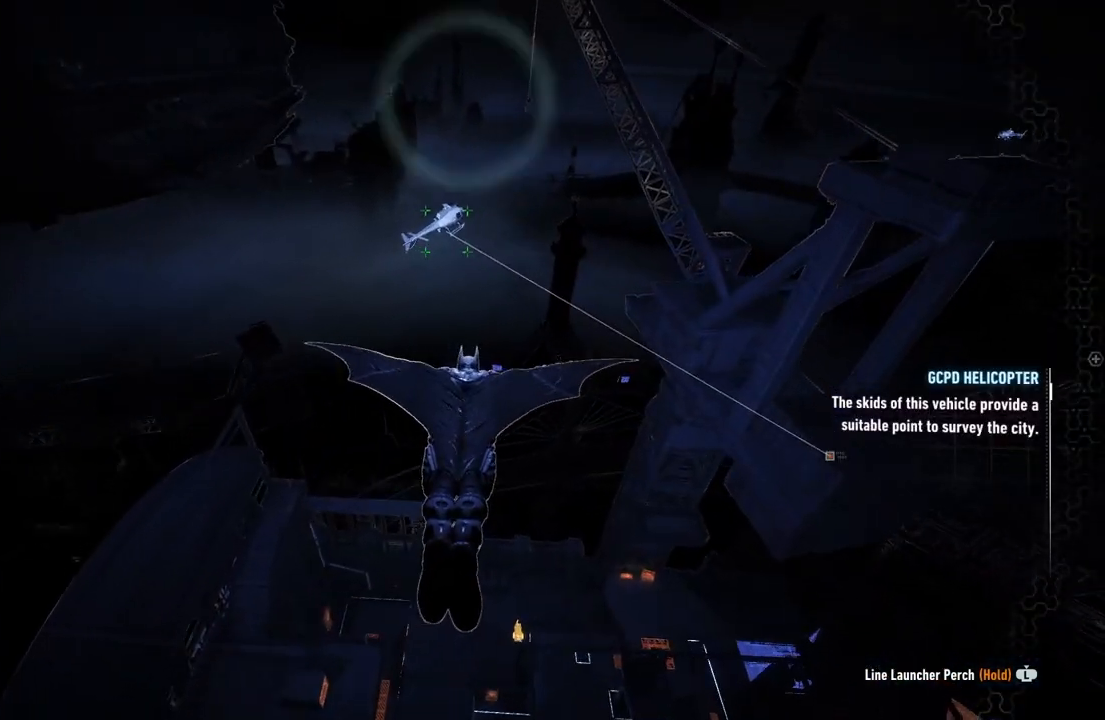
{"buttons": ["A"], "left_stick": "center", "right_stick": "center", "events": [[200, "DPAD_UP", "down"], [333, "DPAD_UP", "up"]]}
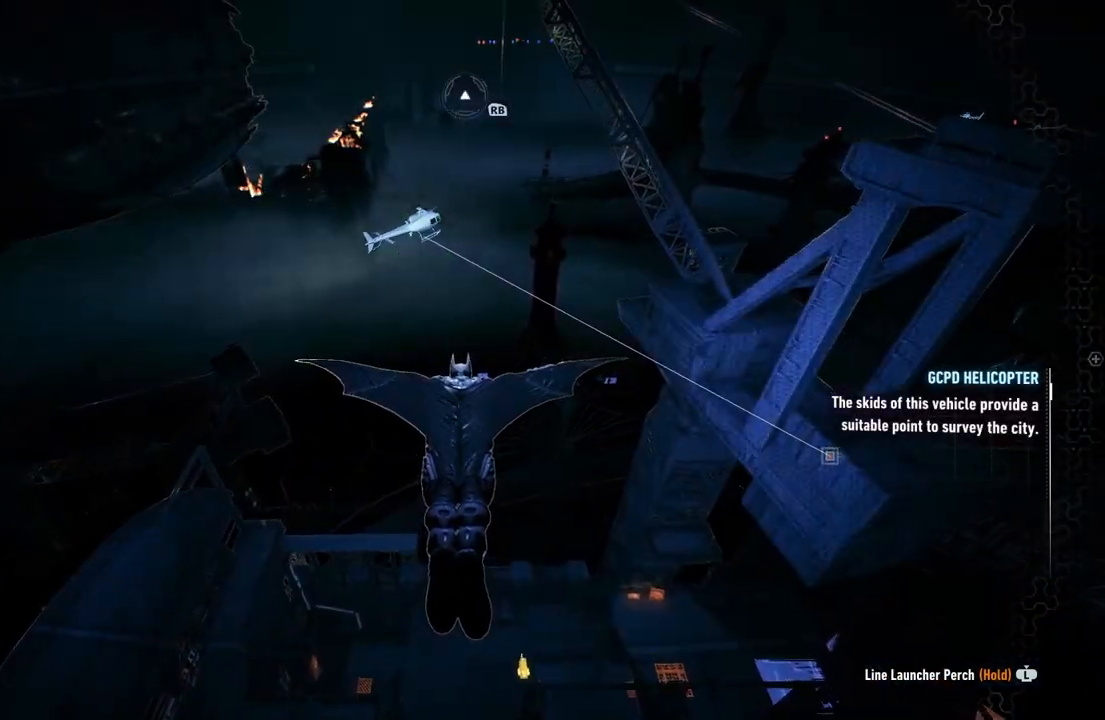
{"buttons": ["A"], "left_stick": "center", "right_stick": "center", "events": []}
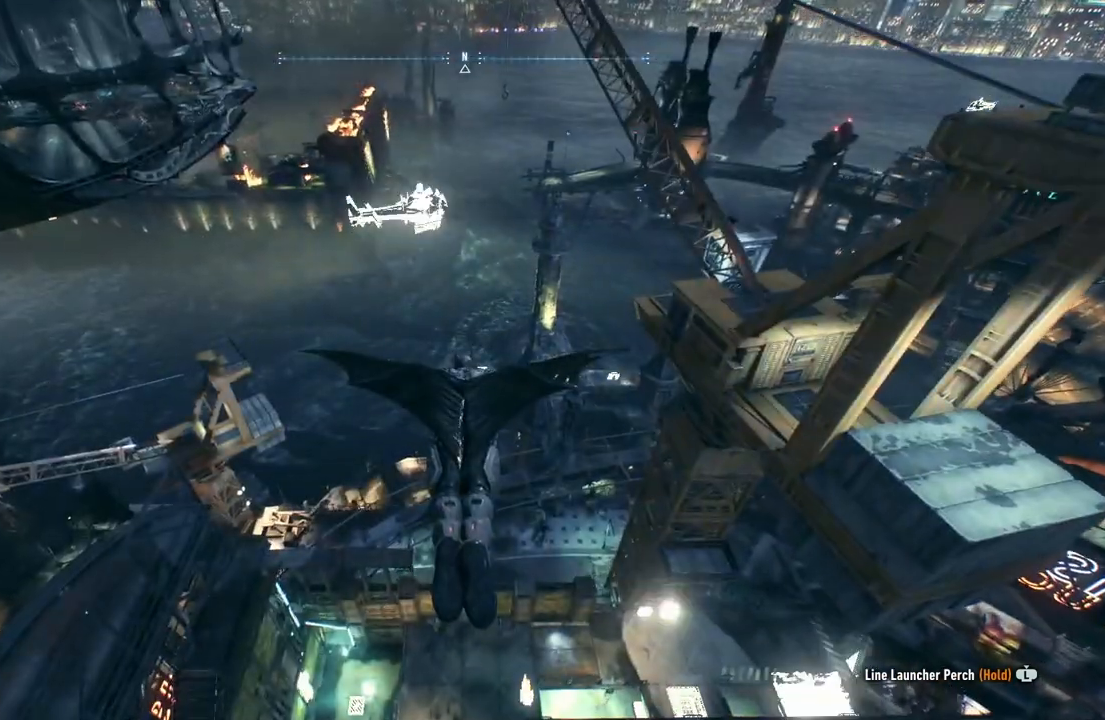
{"buttons": ["A"], "left_stick": "center", "right_stick": "center", "events": []}
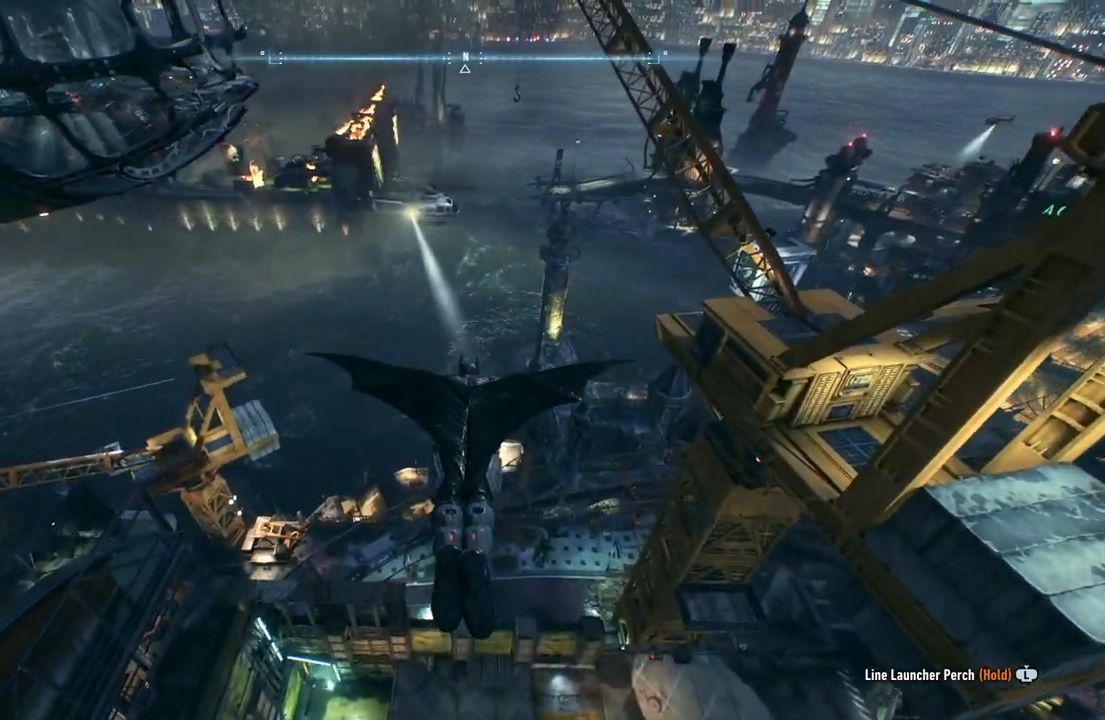
{"buttons": ["A"], "left_stick": "down", "right_stick": "center", "events": [[433, "left_stick", "down"]]}
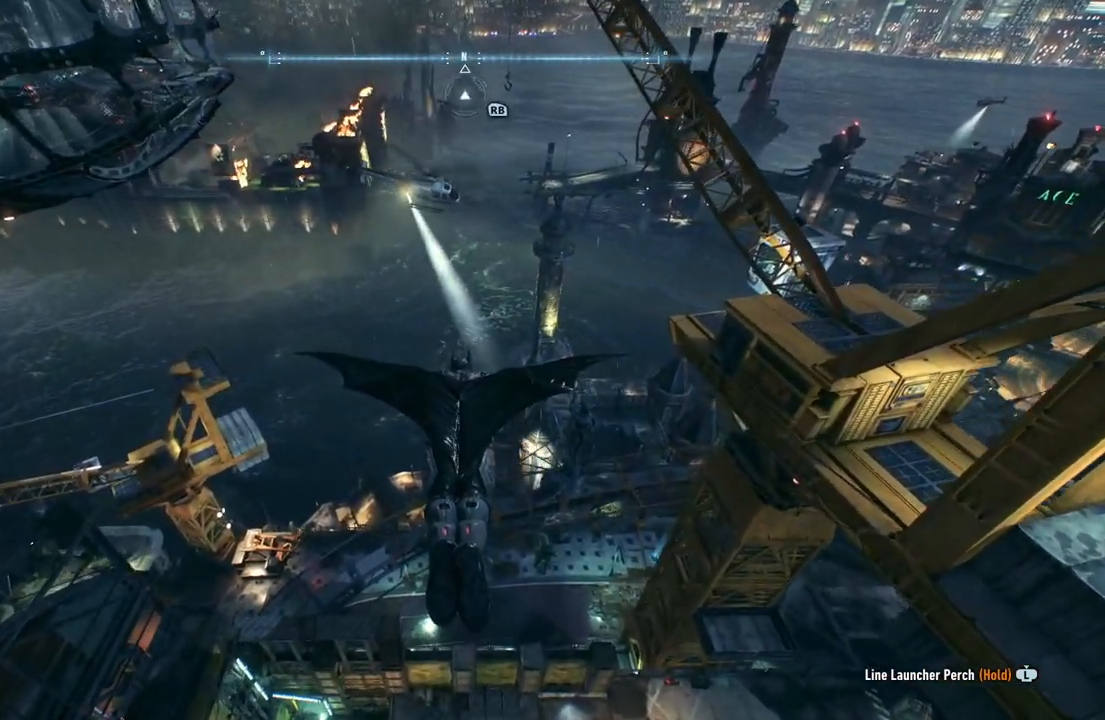
{"buttons": ["A"], "left_stick": "down", "right_stick": "center", "events": []}
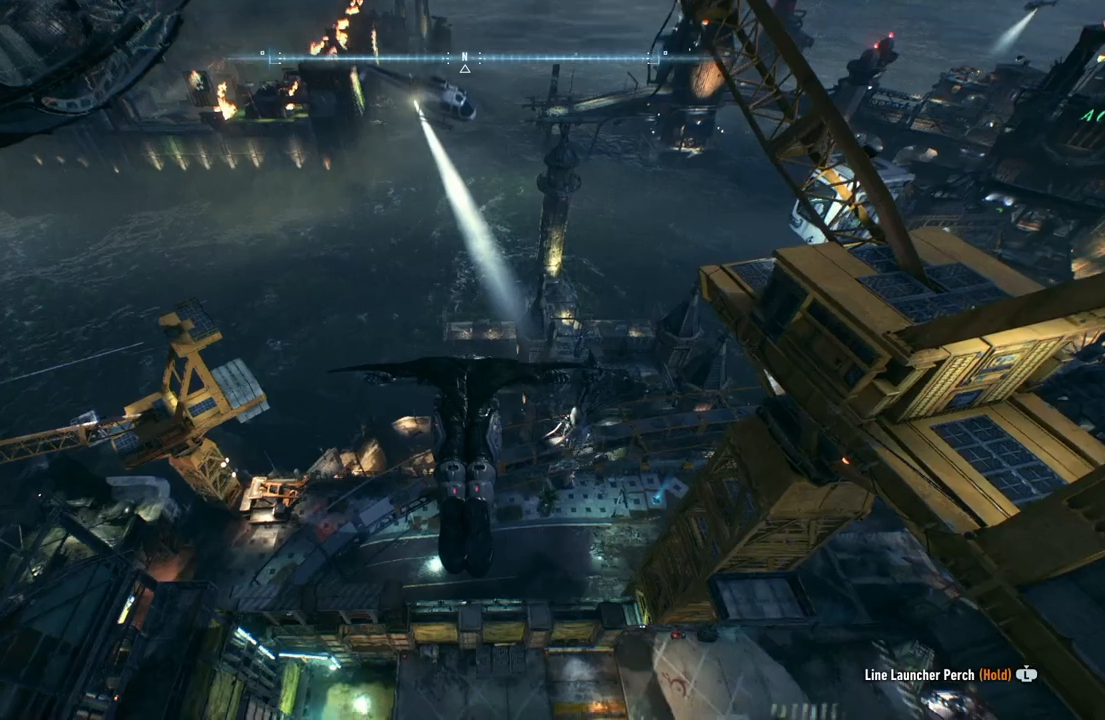
{"buttons": ["A"], "left_stick": "center", "right_stick": "center", "events": [[250, "left_stick", "center"]]}
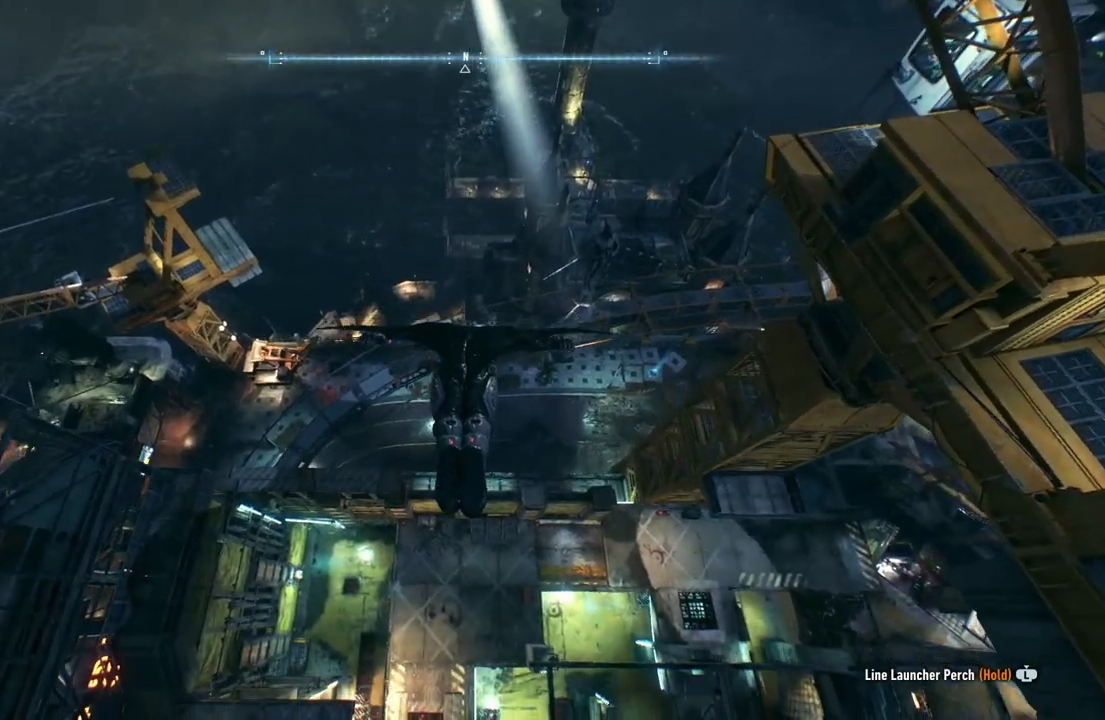
{"buttons": ["A"], "left_stick": "center", "right_stick": "center", "events": [[17, "DPAD_UP", "down"], [133, "DPAD_UP", "up"]]}
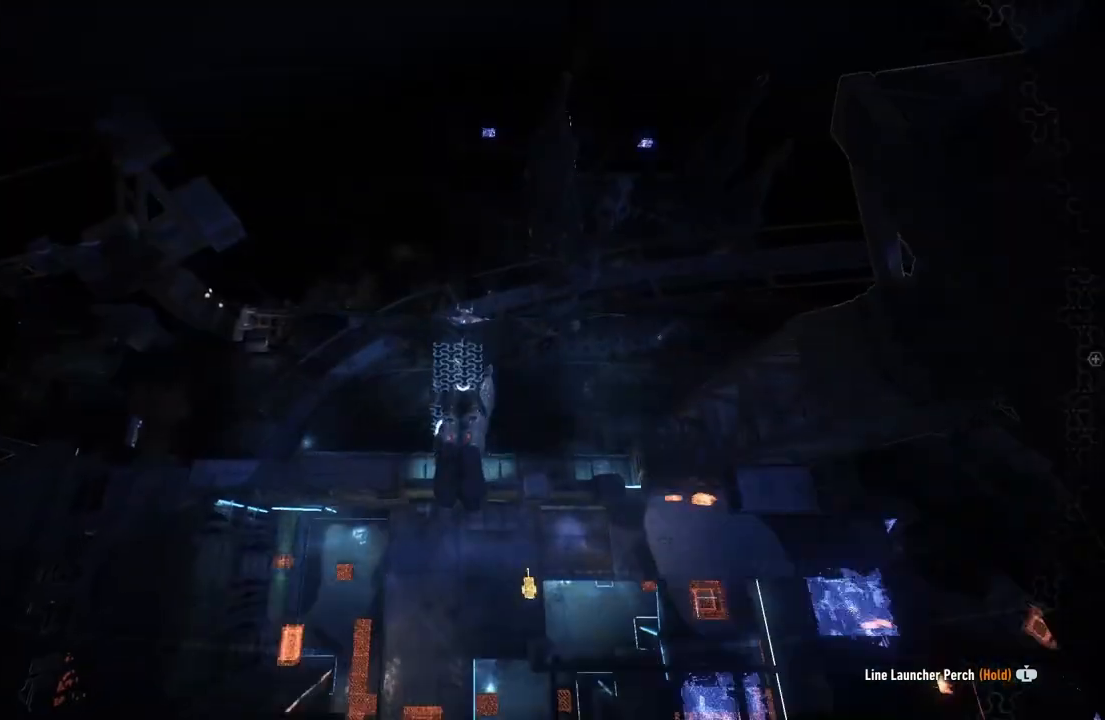
{"buttons": ["A"], "left_stick": "center", "right_stick": "center", "events": [[83, "left_stick", "up"], [333, "left_stick", "center"]]}
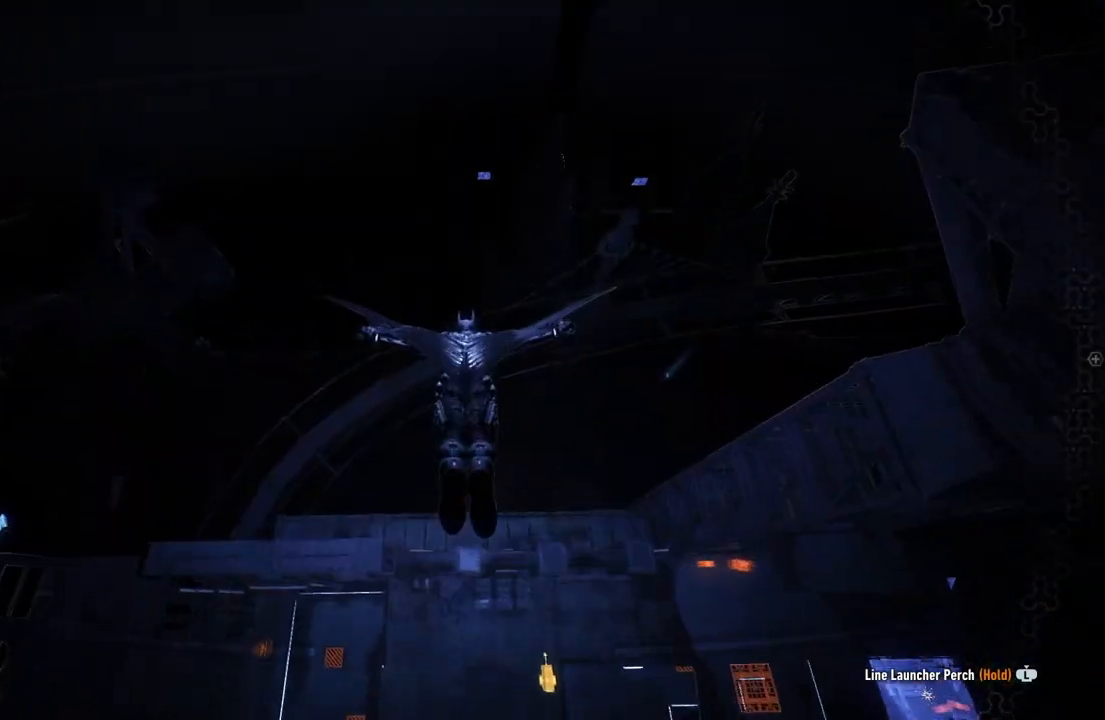
{"buttons": ["A"], "left_stick": "down", "right_stick": "center", "events": [[267, "left_stick", "down"]]}
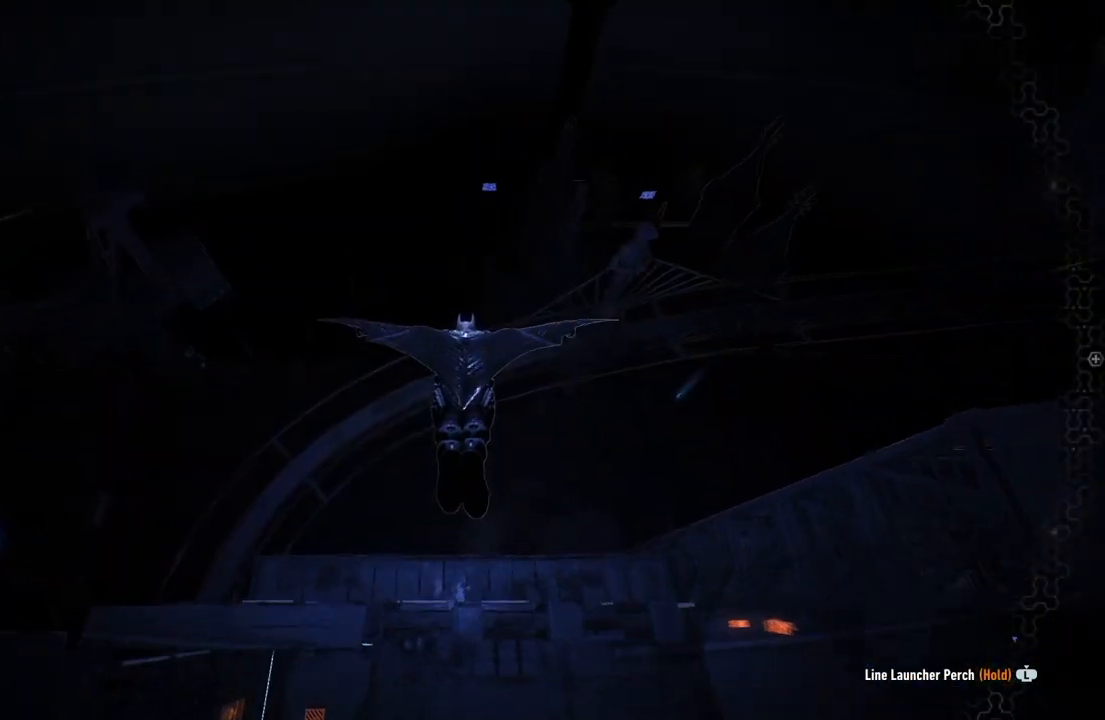
{"buttons": ["A"], "left_stick": "center", "right_stick": "center", "events": [[300, "left_stick", "center"]]}
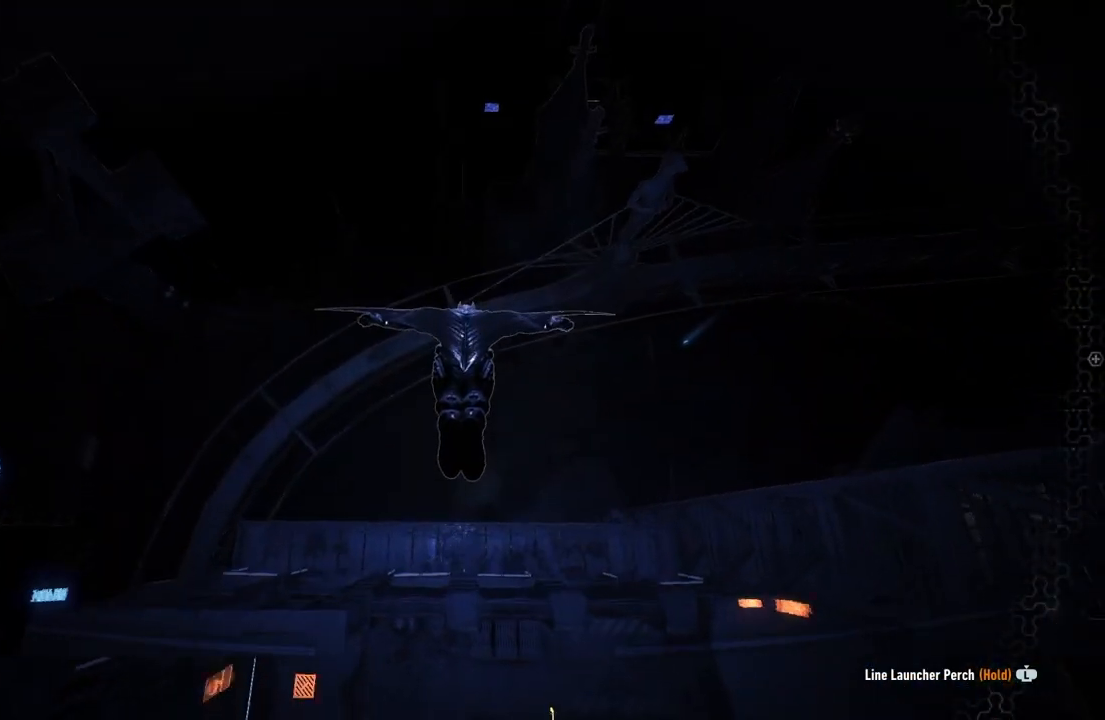
{"buttons": ["A"], "left_stick": "up", "right_stick": "center", "events": [[433, "left_stick", "up"]]}
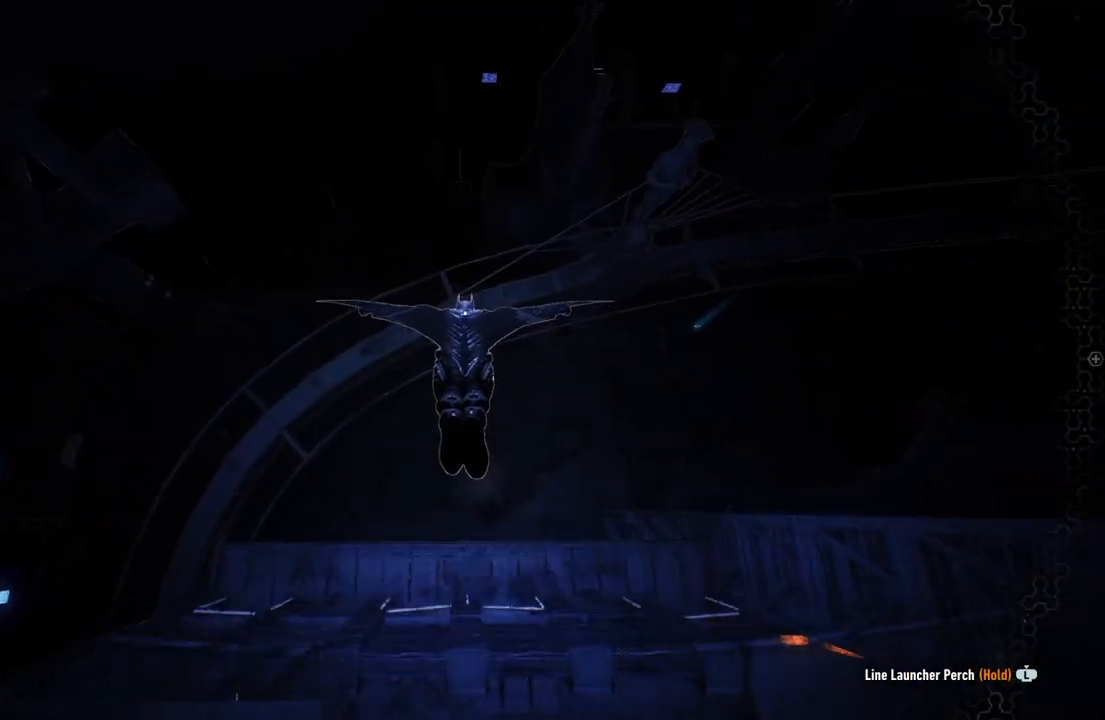
{"buttons": ["A"], "left_stick": "center", "right_stick": "center", "events": [[167, "left_stick", "center"]]}
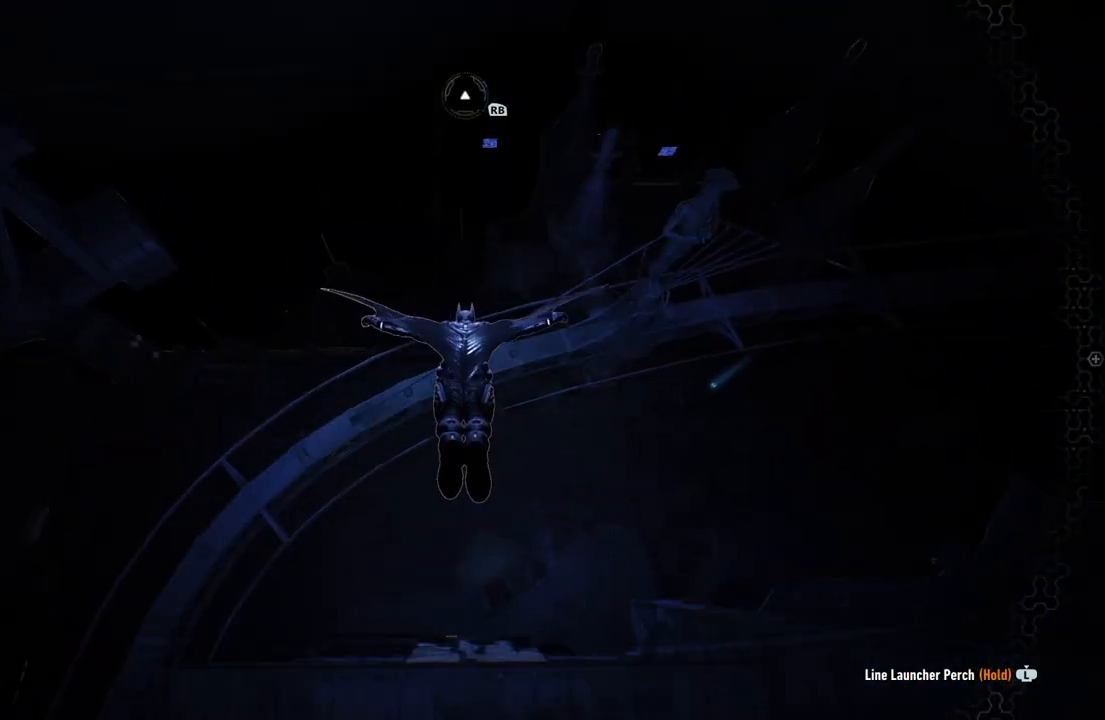
{"buttons": ["A"], "left_stick": "center", "right_stick": "center", "events": []}
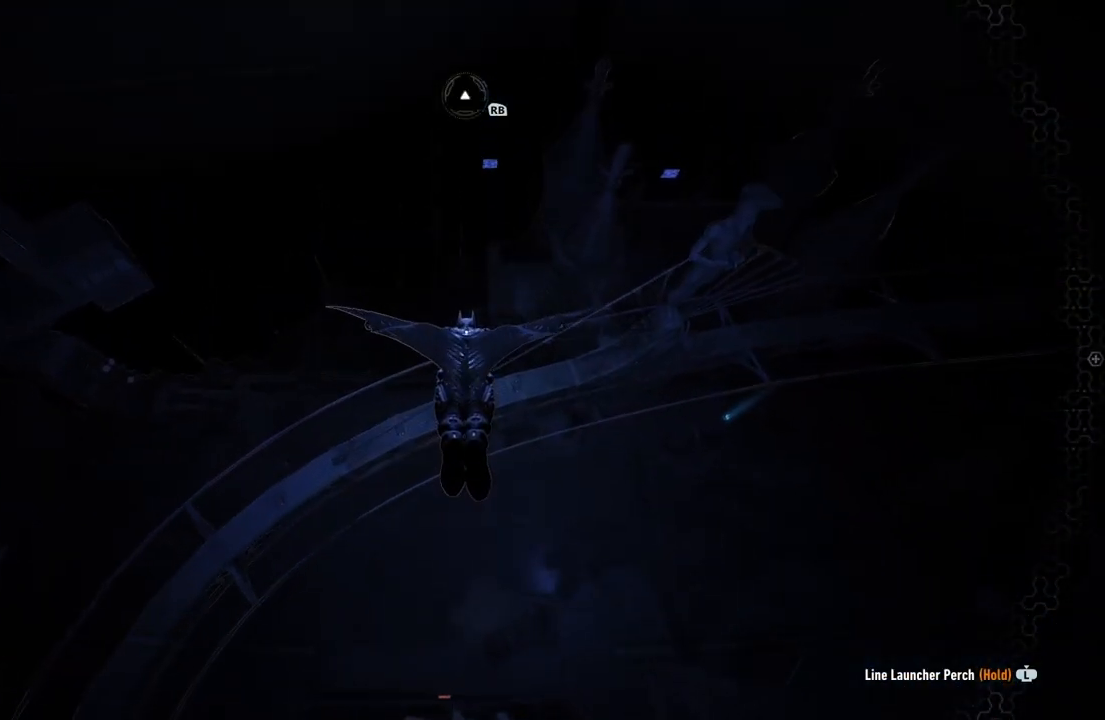
{"buttons": ["A"], "left_stick": "center", "right_stick": "center", "events": []}
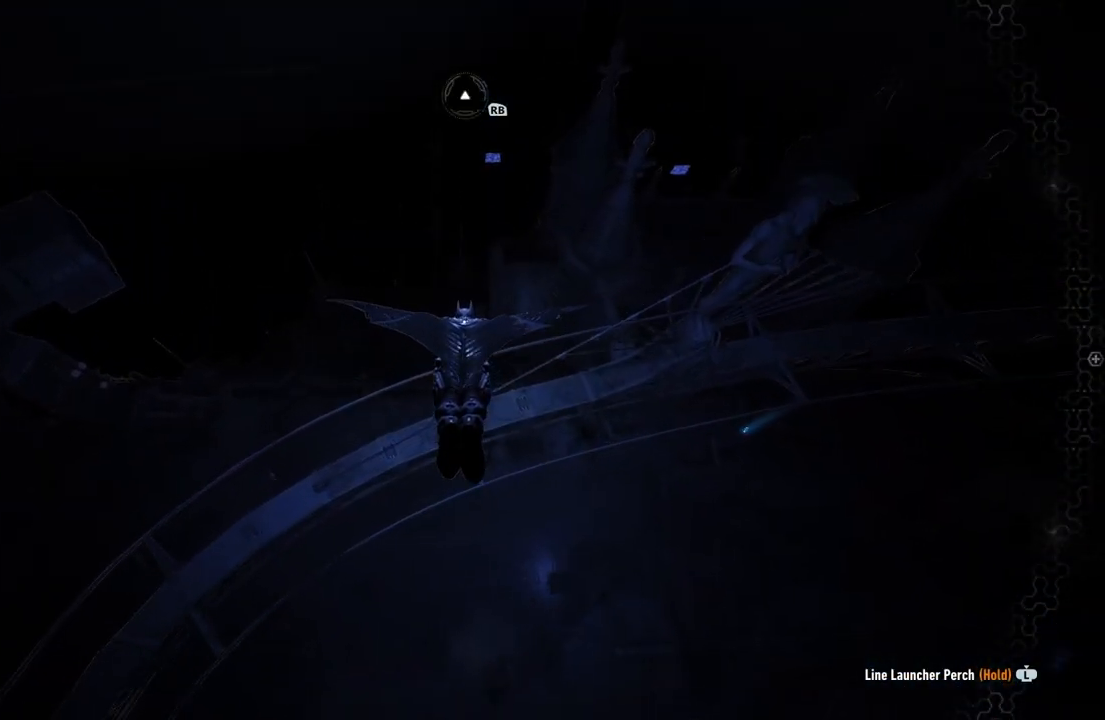
{"buttons": ["A"], "left_stick": "center", "right_stick": "center", "events": []}
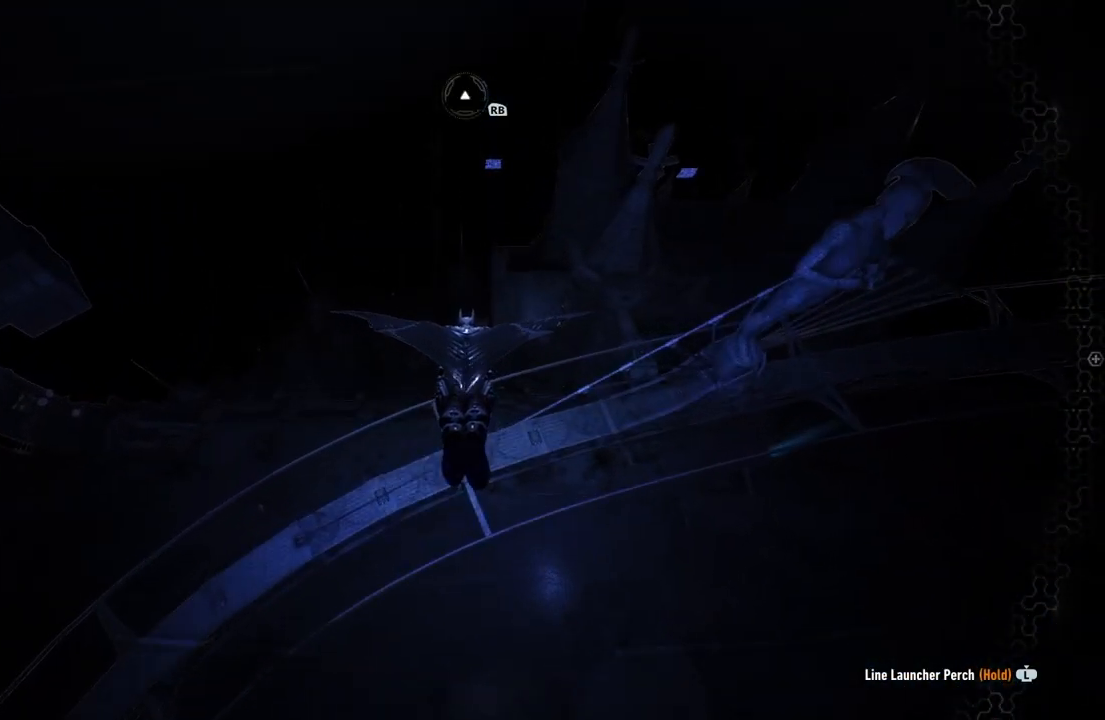
{"buttons": ["A"], "left_stick": "center", "right_stick": "center", "events": []}